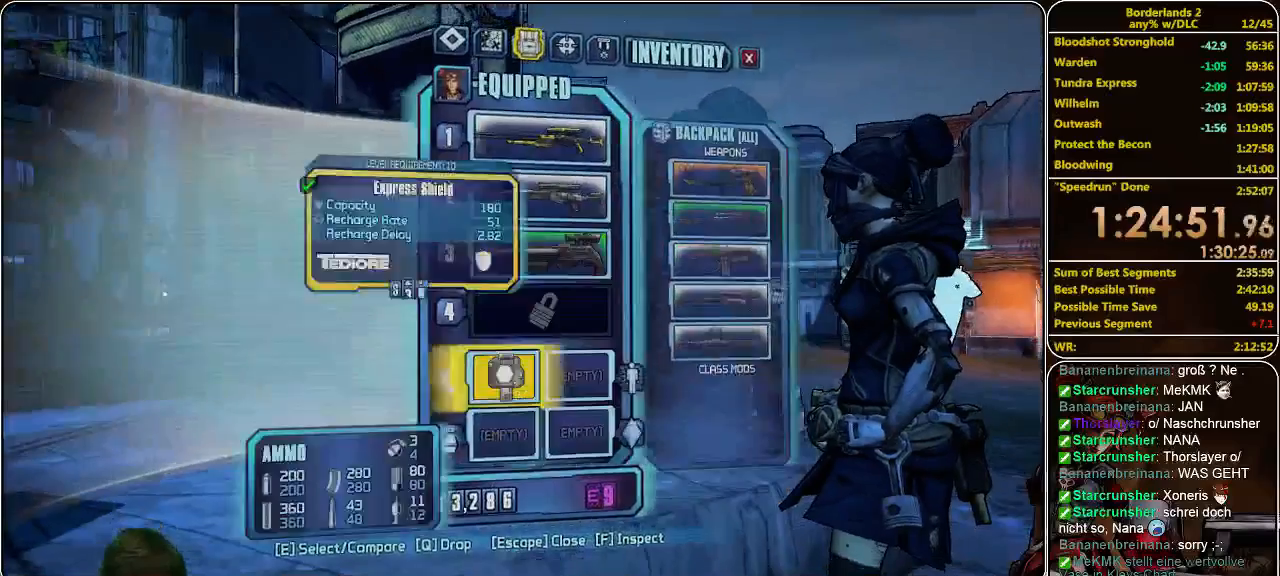
Gameplay with keyboard and mouse; each line is a JSON object with the keys and mouse buttons held at the frame after it. "events" lists presses ("down") and releases ("up") of "a", "alt", "c", "ctrl", "d", "e", "f", "q", "r", "s", "shift", "space", "tab", "v", "w", "x", "z", "mouse_left", "mouse_middle", "mouse_right", "mouse_wheel_up" and "mouse_wheel_down" between this image and that frame as [ms after this image, input, new state], when the widget could be followed in between. "mouse_left", "mouse_middle", "mouse_right", "mouse_wheel_up", "mouse_wheel_down" = the "left", "middle", "right", "wheel_up", "wheel_down" buttons of the "mouse" list. No other keys are recorded. Mouse movement is not recorded.
{"keys": [], "mouse": [], "events": []}
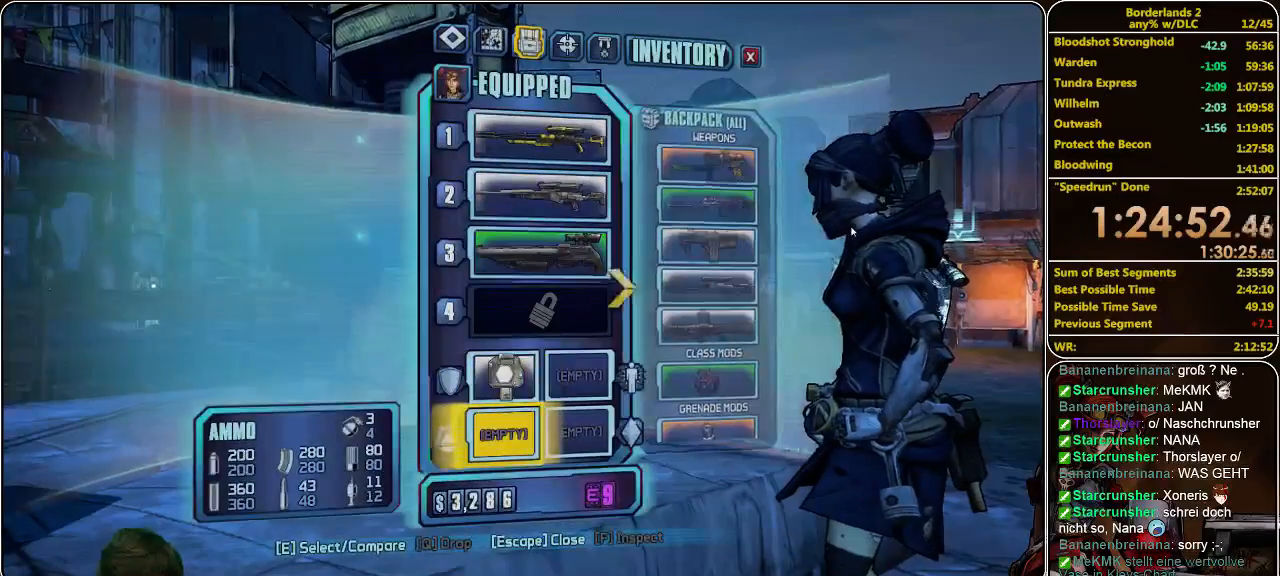
{"keys": [], "mouse": [], "events": []}
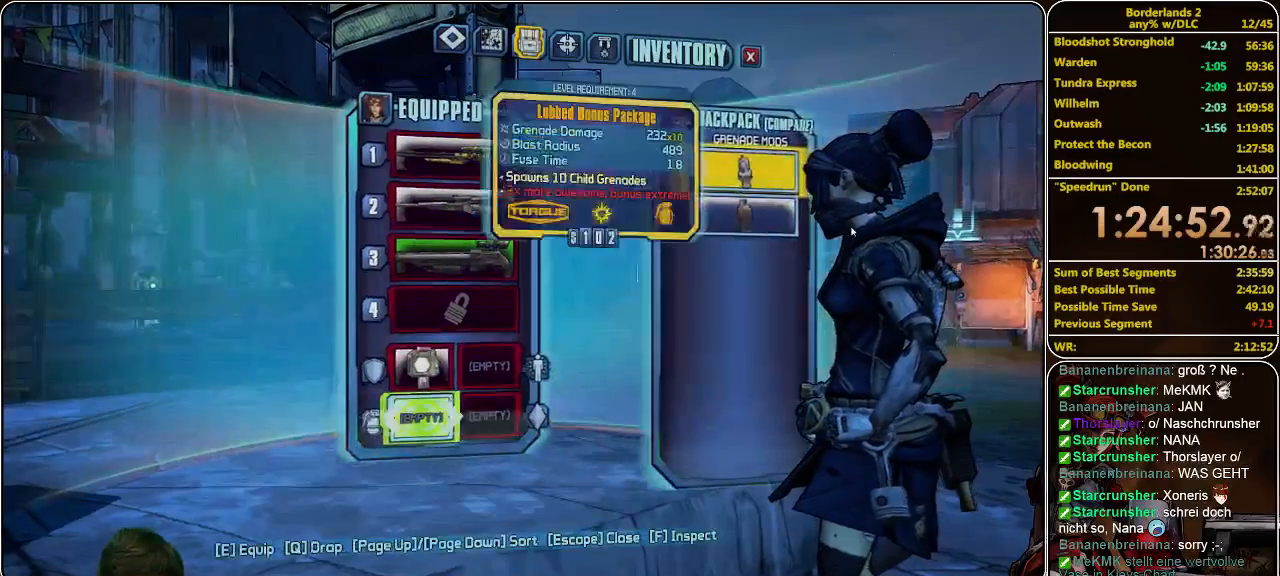
{"keys": [], "mouse": [], "events": []}
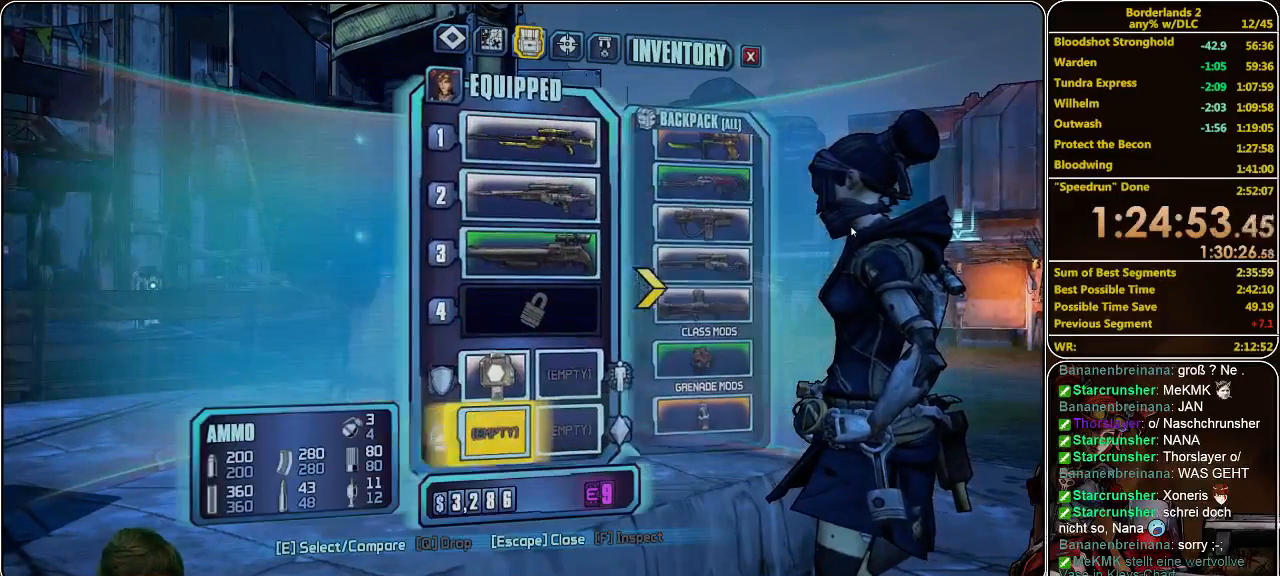
{"keys": [], "mouse": [], "events": []}
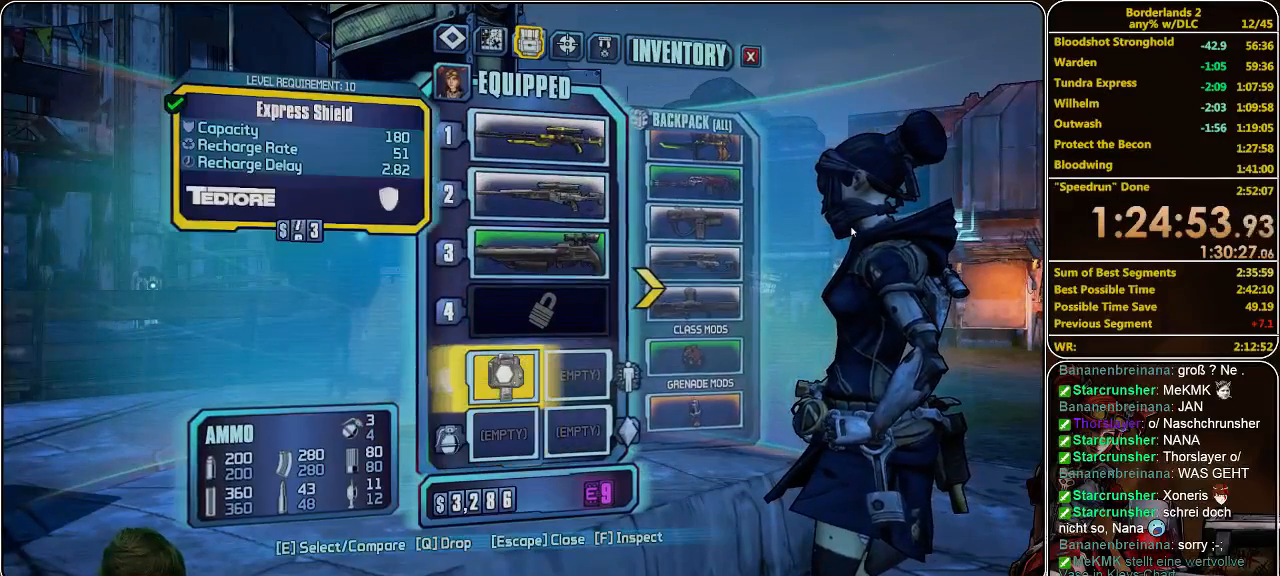
{"keys": [], "mouse": [], "events": []}
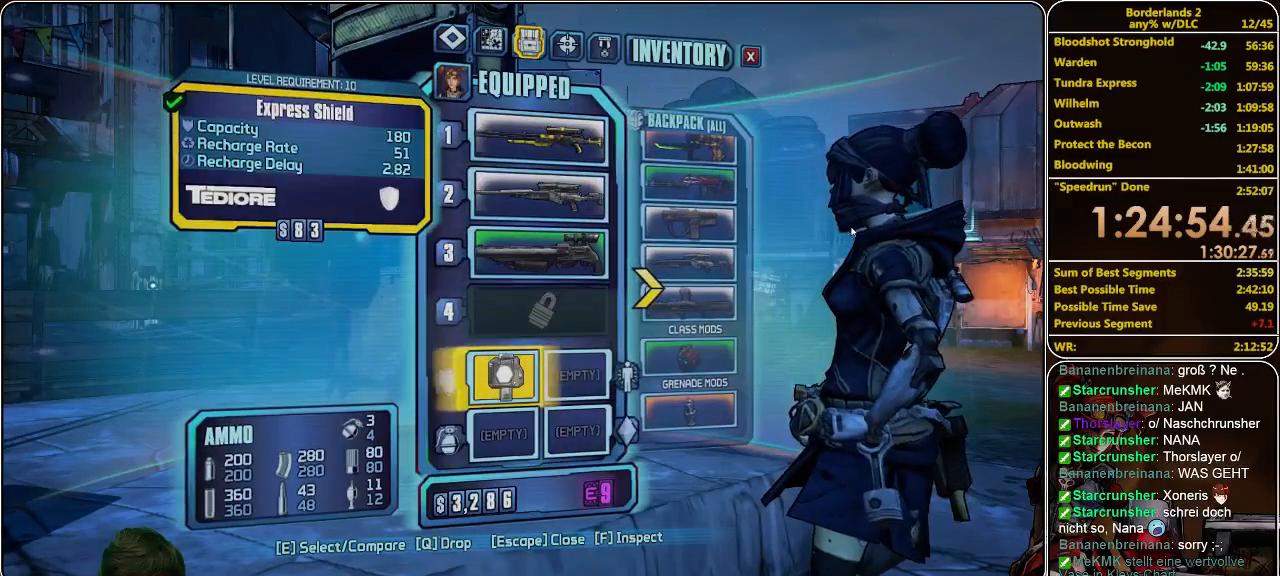
{"keys": [], "mouse": [], "events": []}
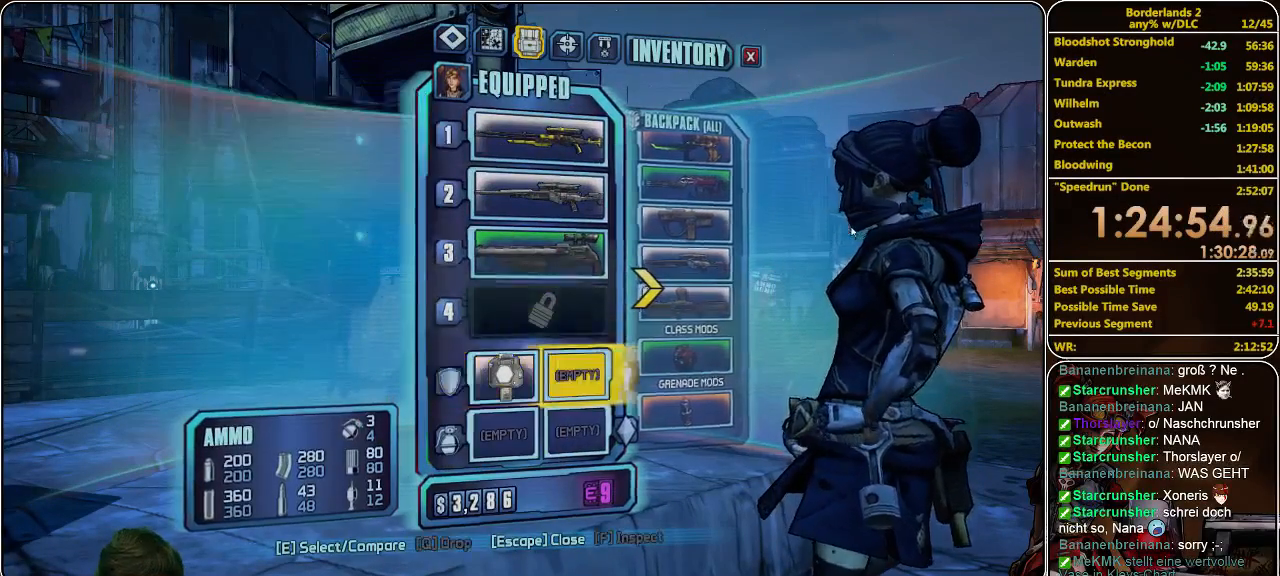
{"keys": [], "mouse": [], "events": []}
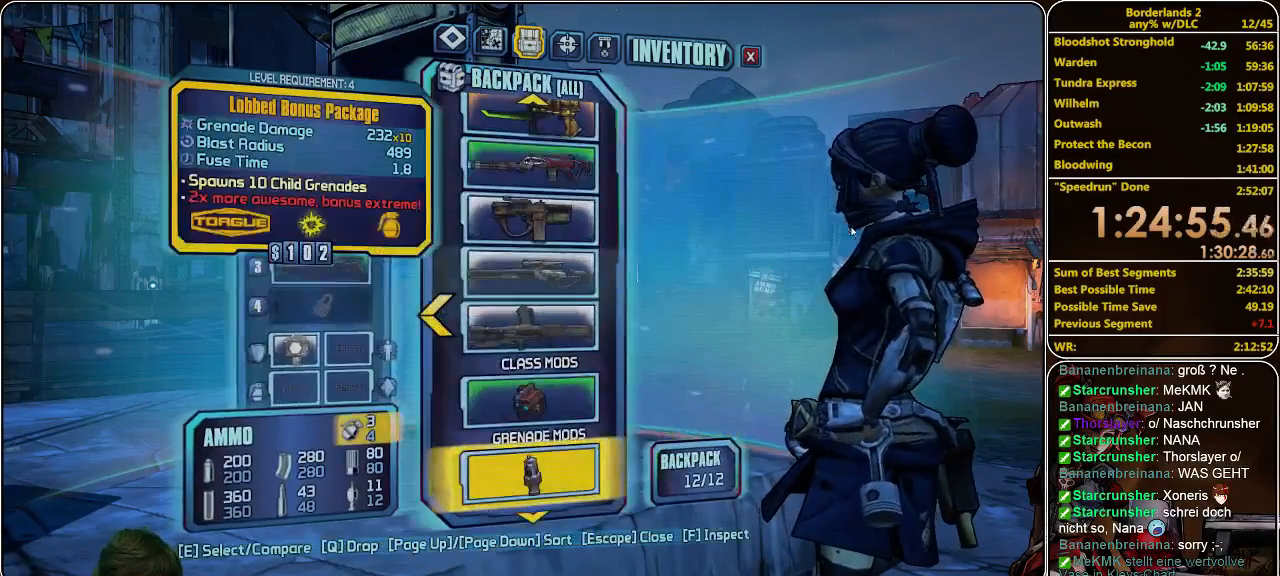
{"keys": [], "mouse": [], "events": [[367, "q", "down"], [433, "q", "up"]]}
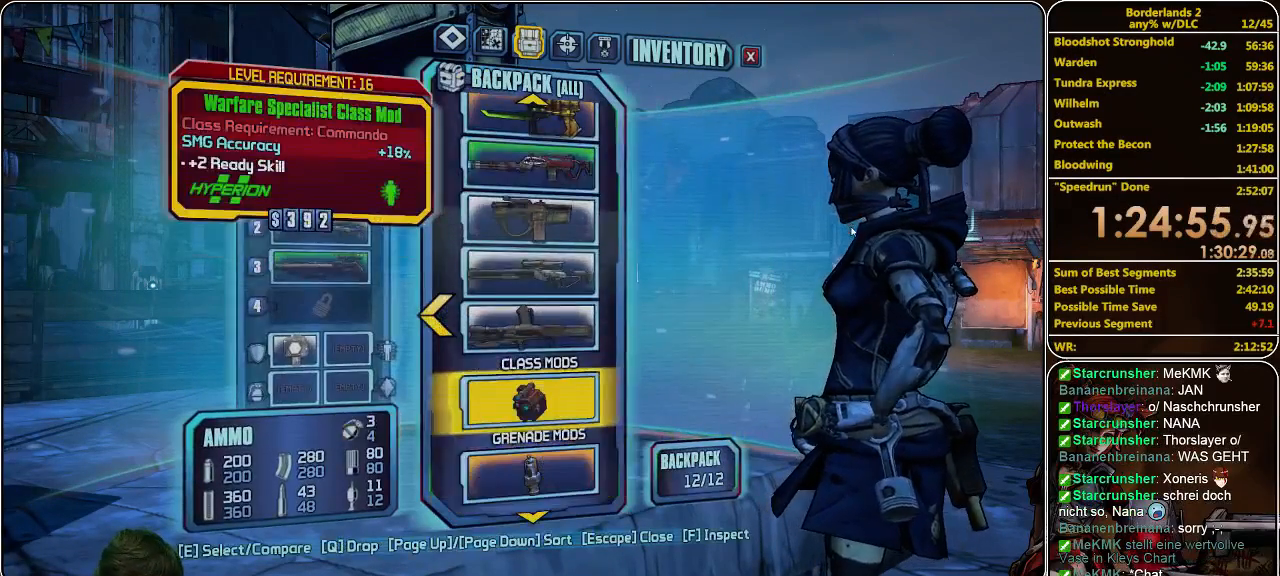
{"keys": [], "mouse": [], "events": []}
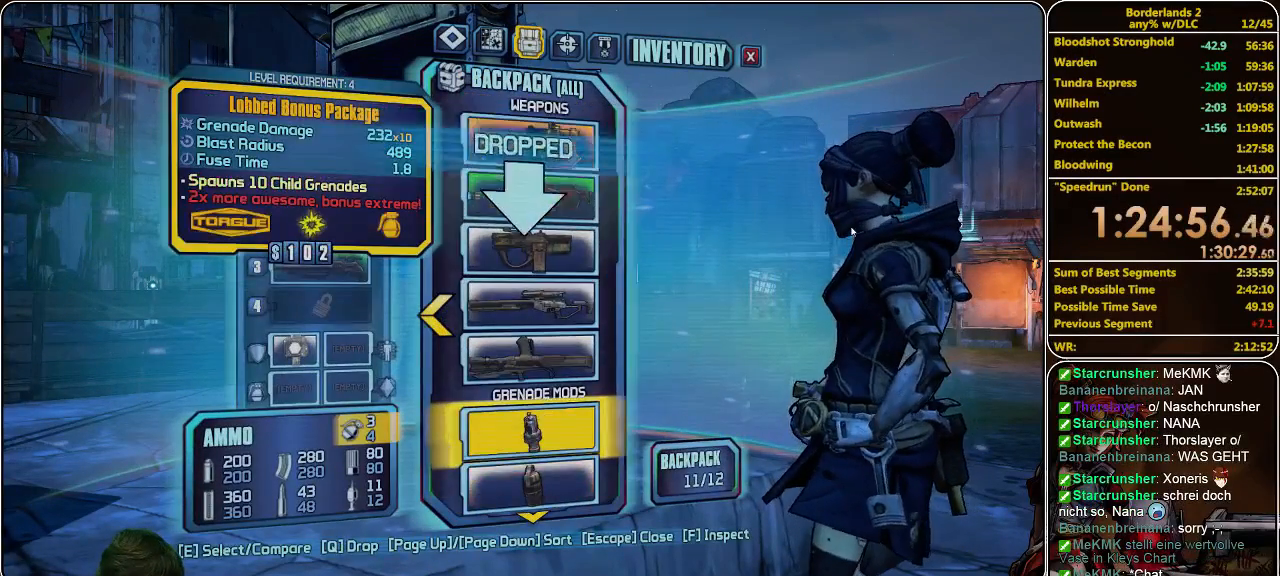
{"keys": ["q"], "mouse": [], "events": [[467, "q", "down"]]}
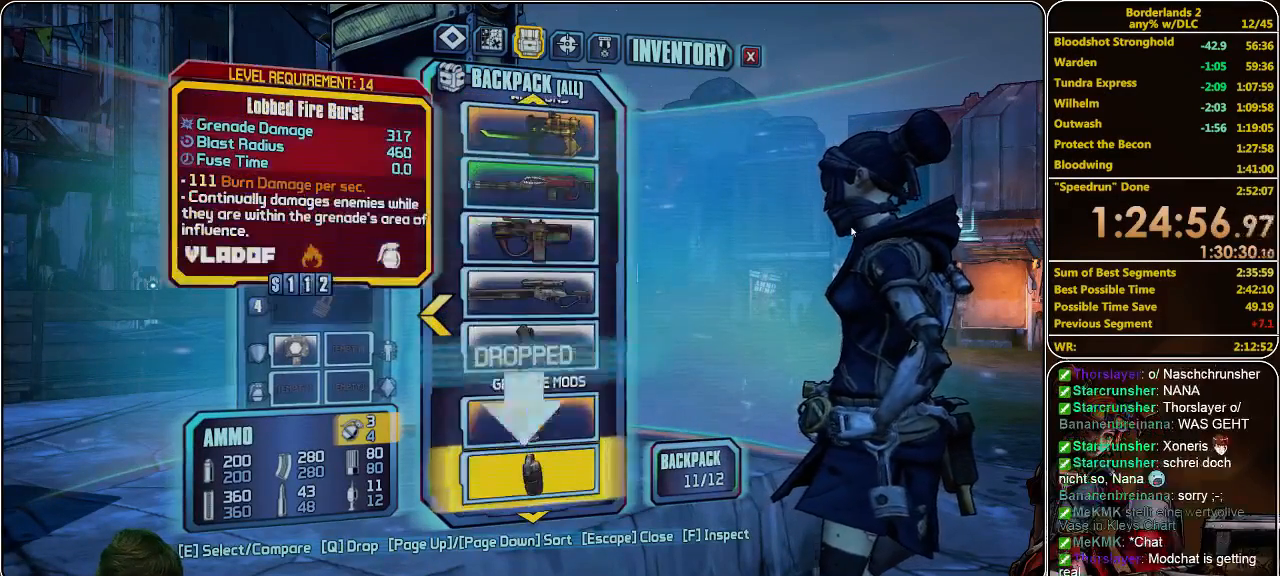
{"keys": [], "mouse": [], "events": [[67, "q", "up"]]}
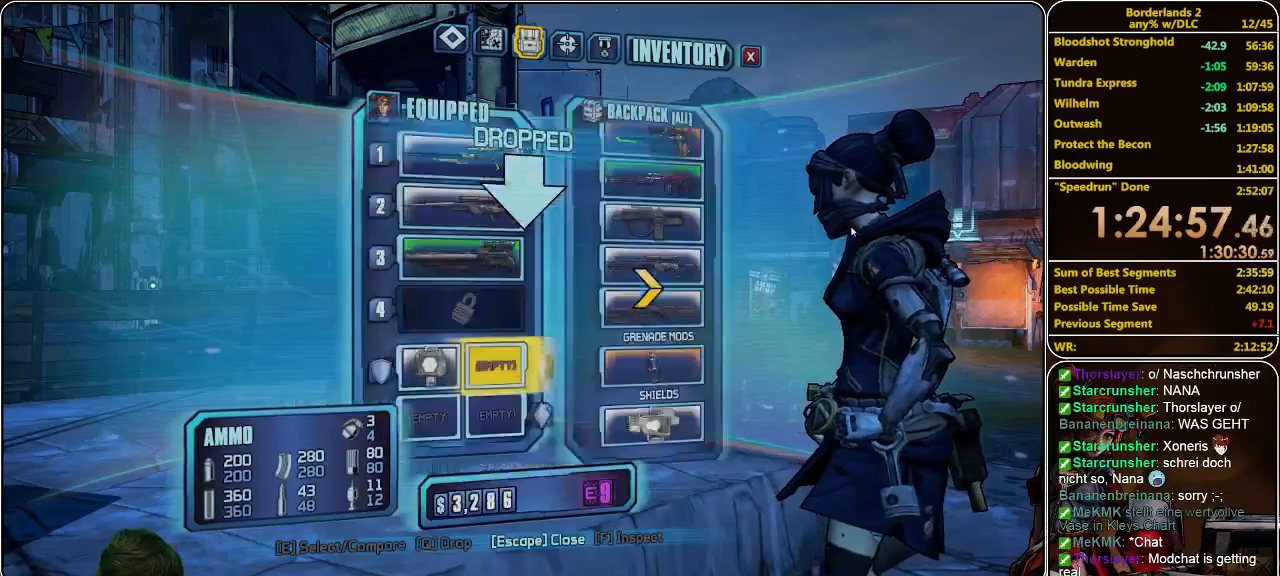
{"keys": [], "mouse": [], "events": []}
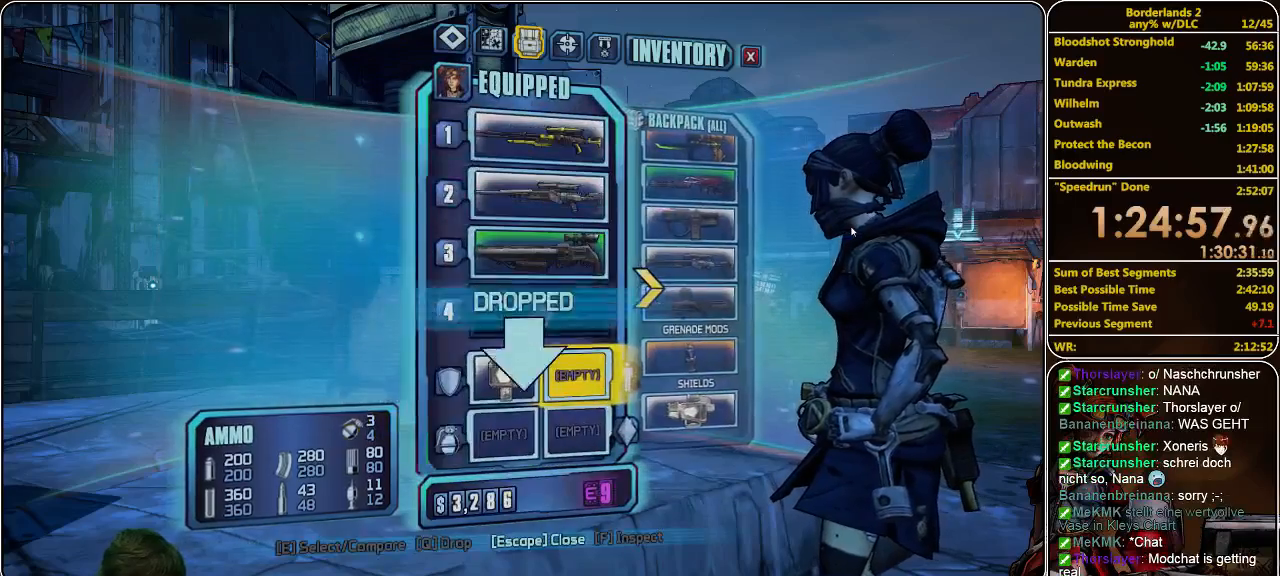
{"keys": [], "mouse": [], "events": []}
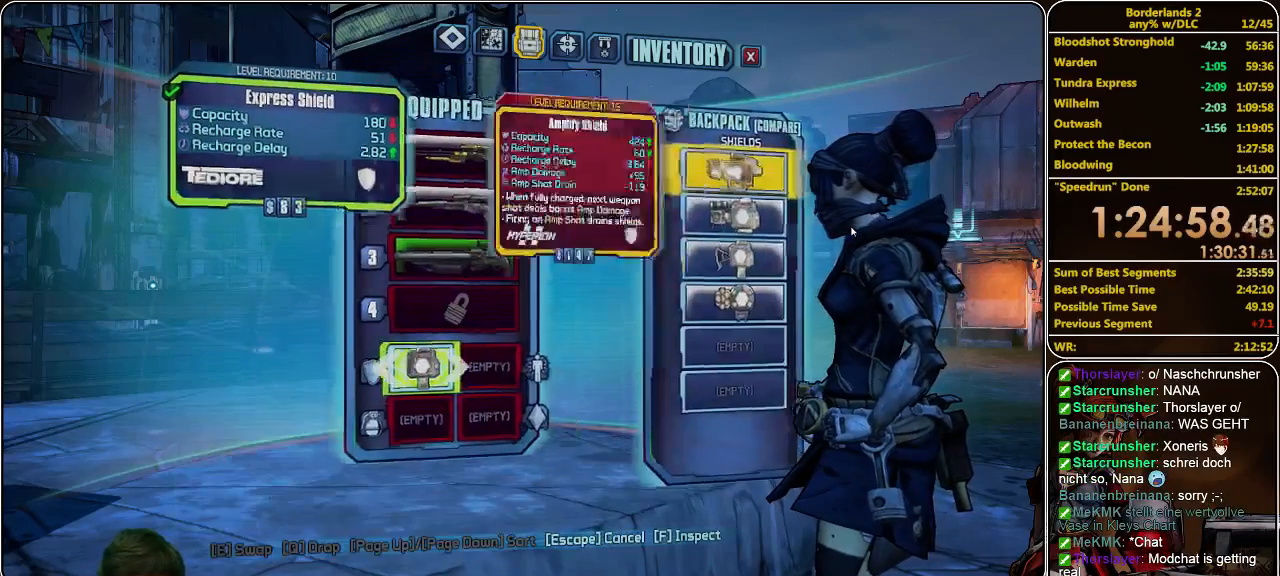
{"keys": [], "mouse": [], "events": []}
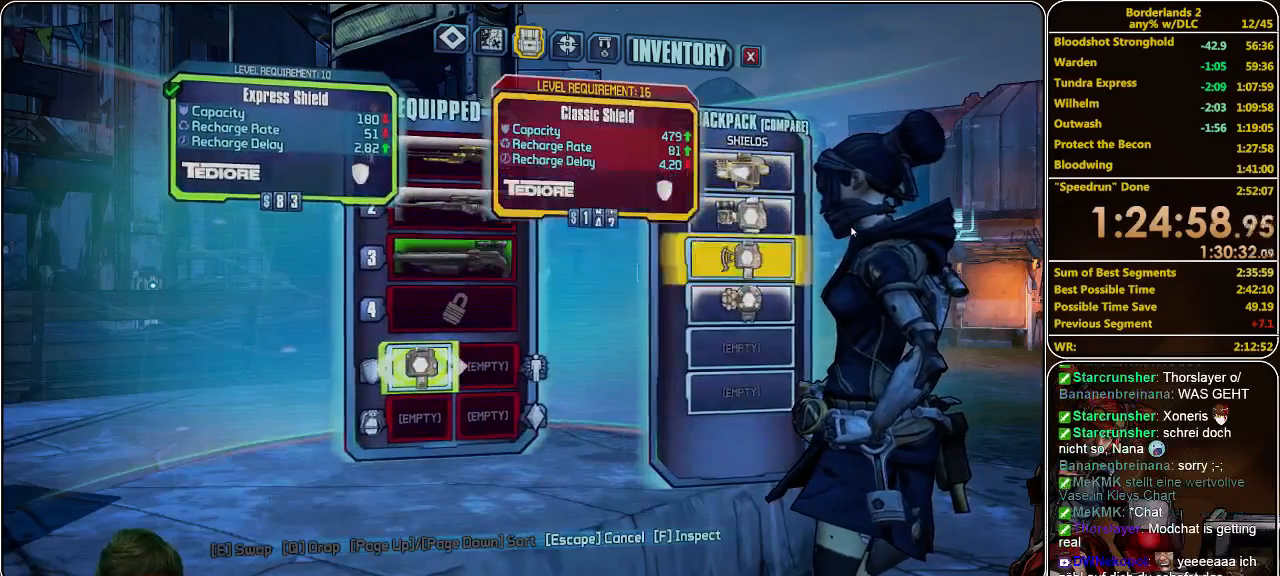
{"keys": [], "mouse": [], "events": []}
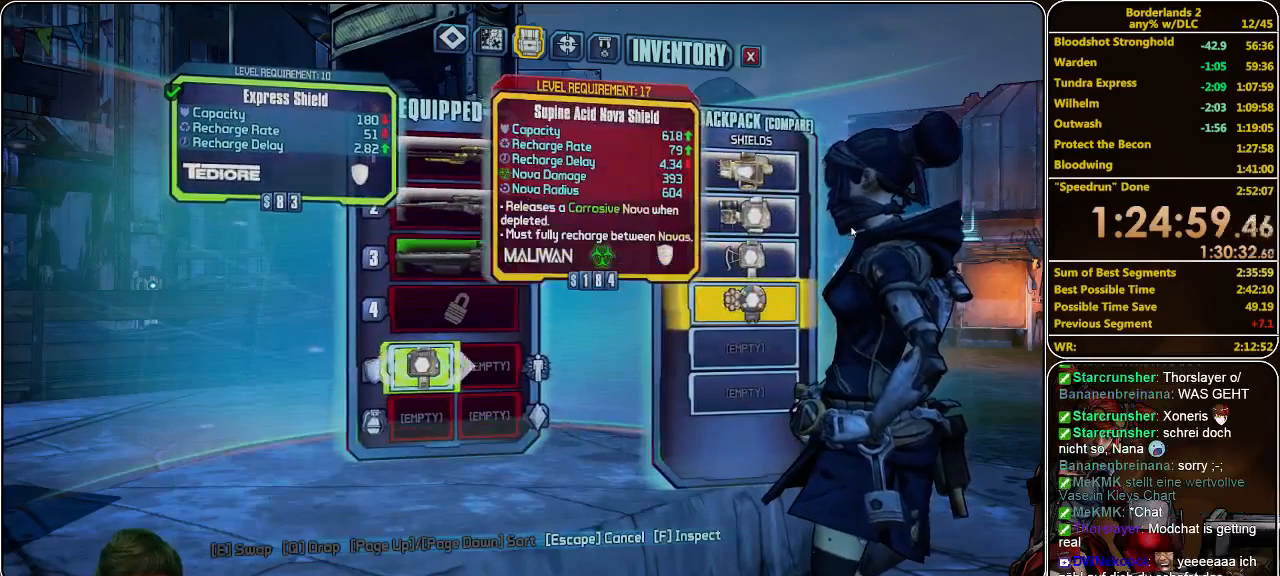
{"keys": [], "mouse": [], "events": []}
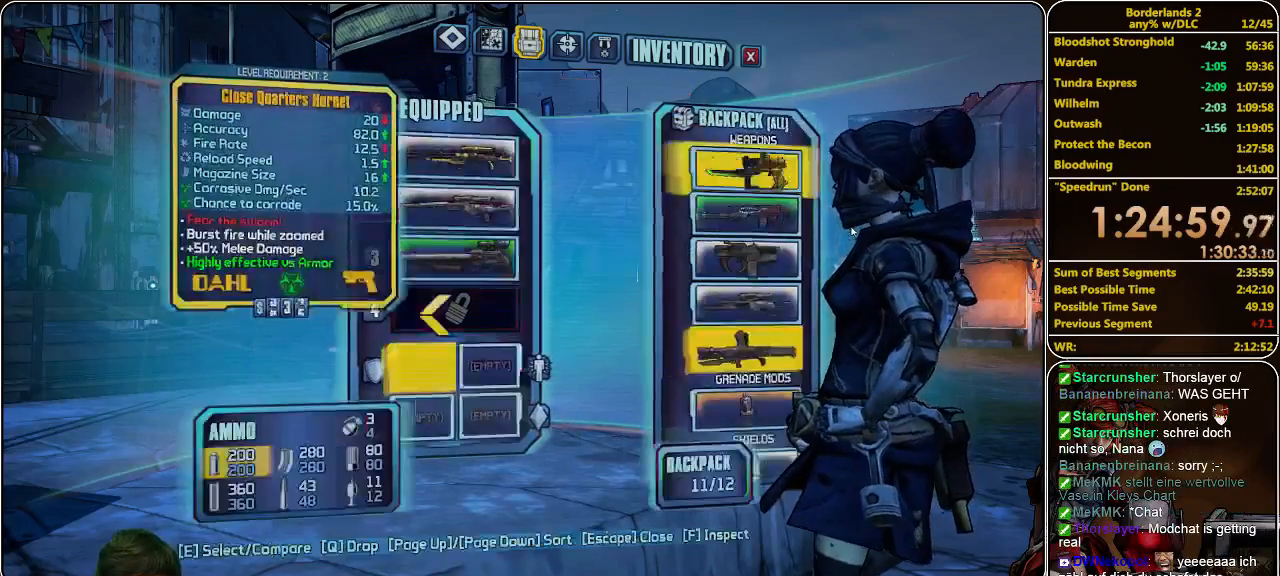
{"keys": [], "mouse": [], "events": []}
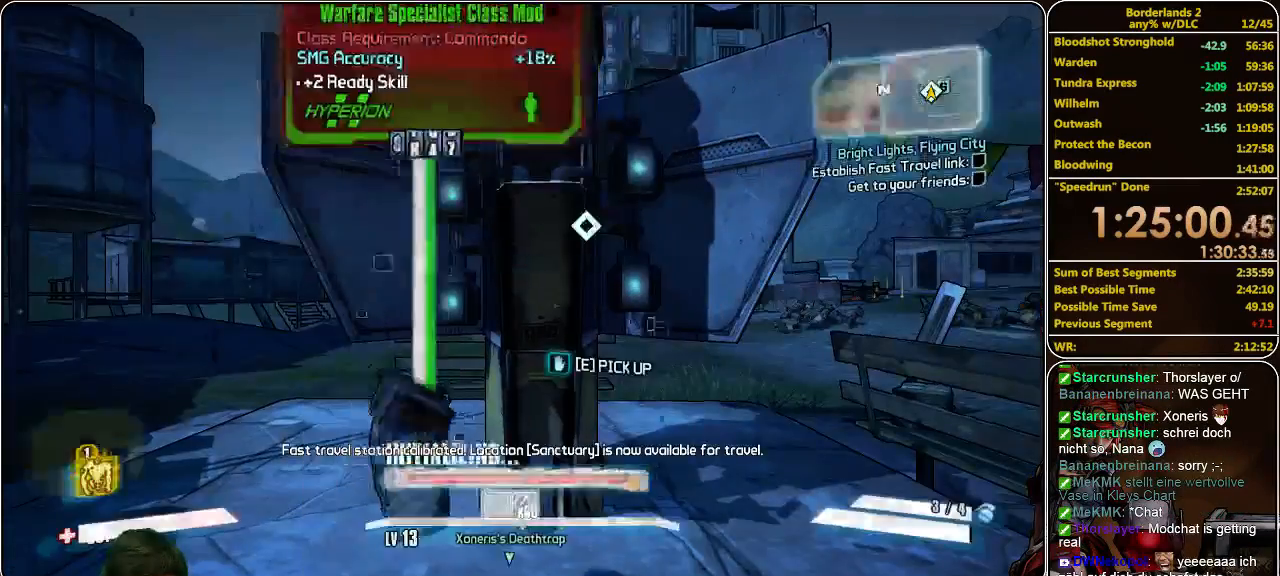
{"keys": [], "mouse": [], "events": []}
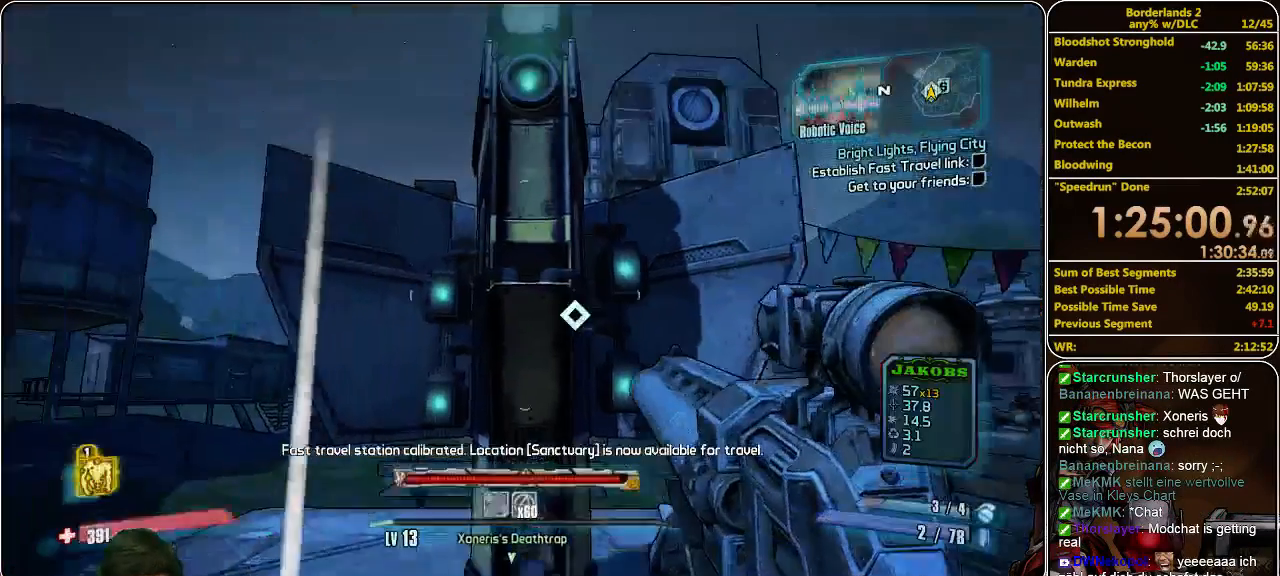
{"keys": [], "mouse": [], "events": []}
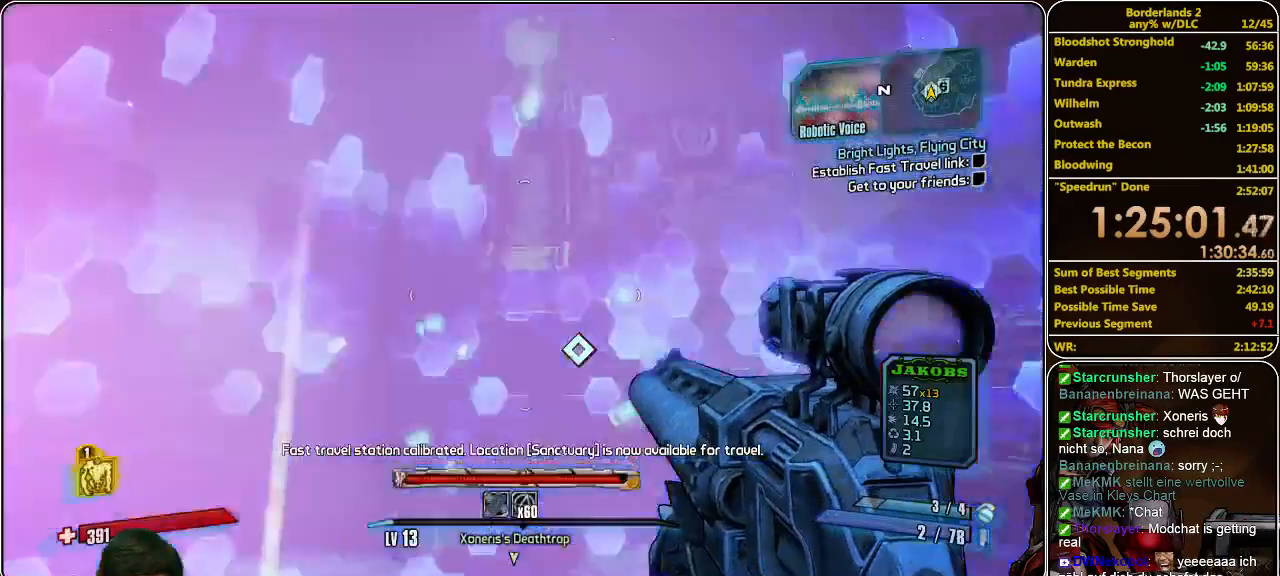
{"keys": [], "mouse": [], "events": []}
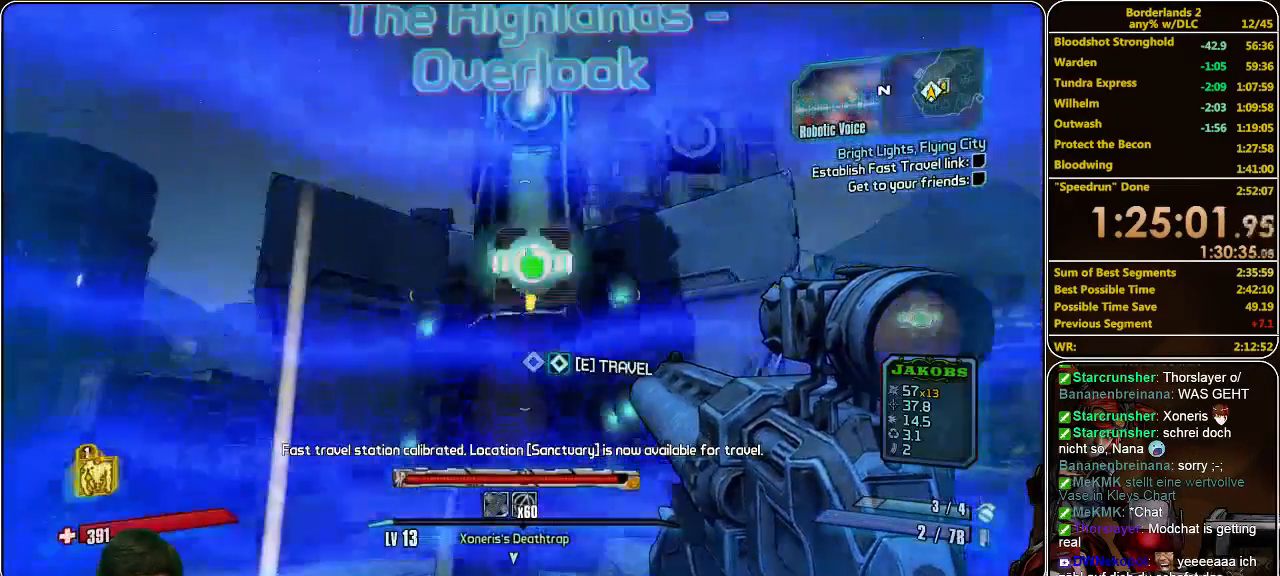
{"keys": [], "mouse": [], "events": [[367, "e", "down"], [500, "e", "up"]]}
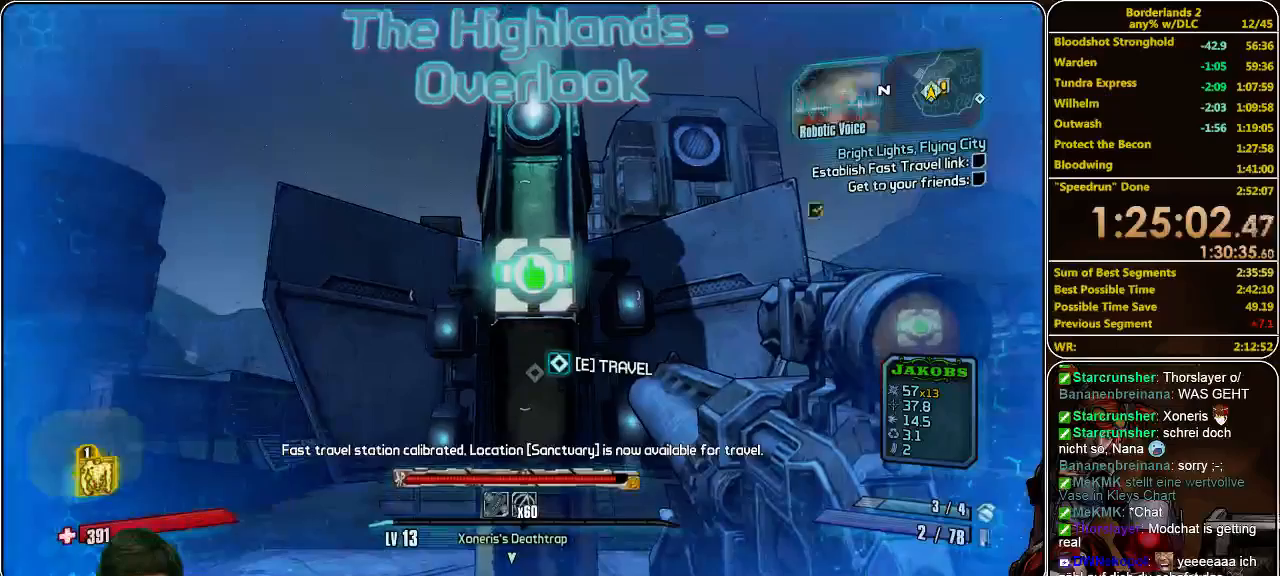
{"keys": ["e"], "mouse": [], "events": [[433, "e", "down"]]}
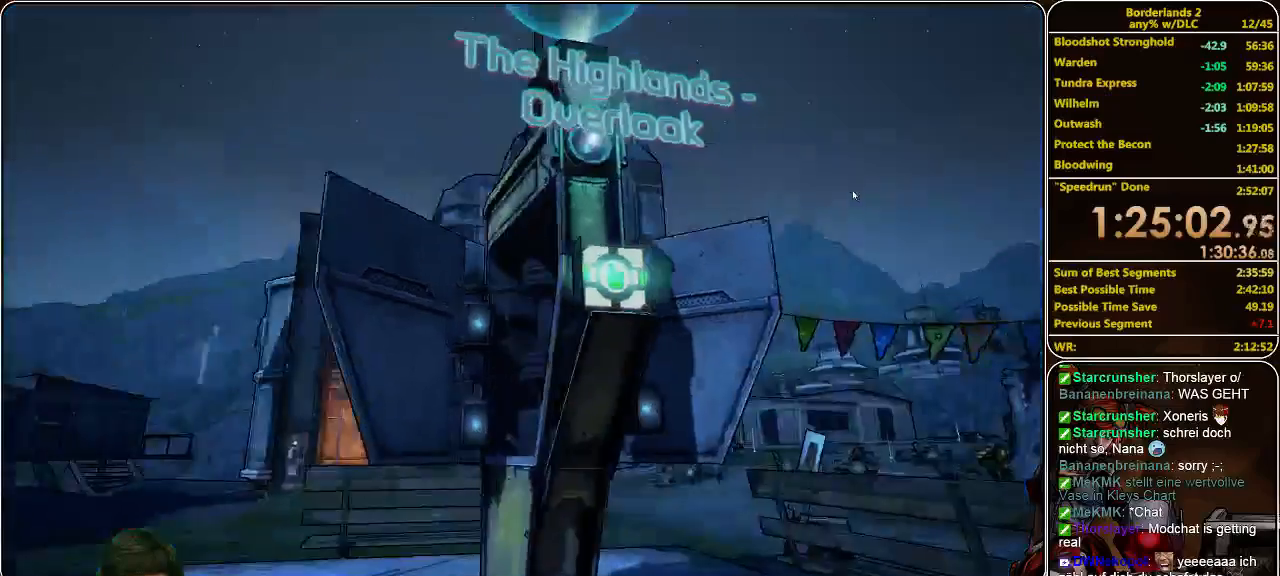
{"keys": [], "mouse": [], "events": [[33, "e", "up"]]}
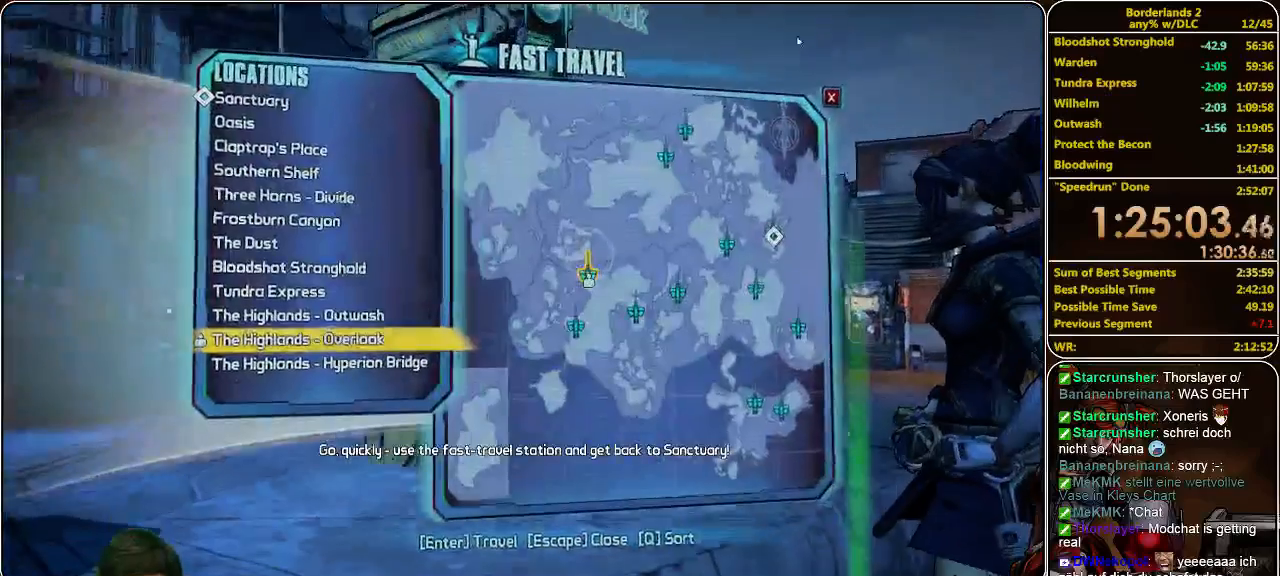
{"keys": [], "mouse": [], "events": []}
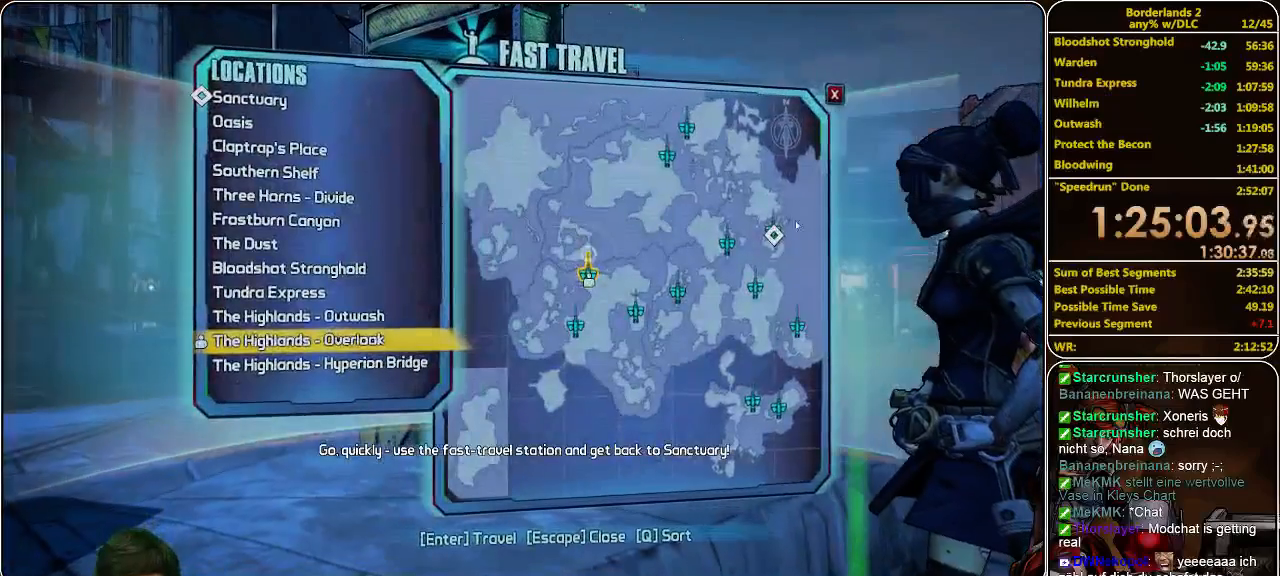
{"keys": [], "mouse": [], "events": [[333, "mouse_left", "down"], [433, "mouse_left", "up"]]}